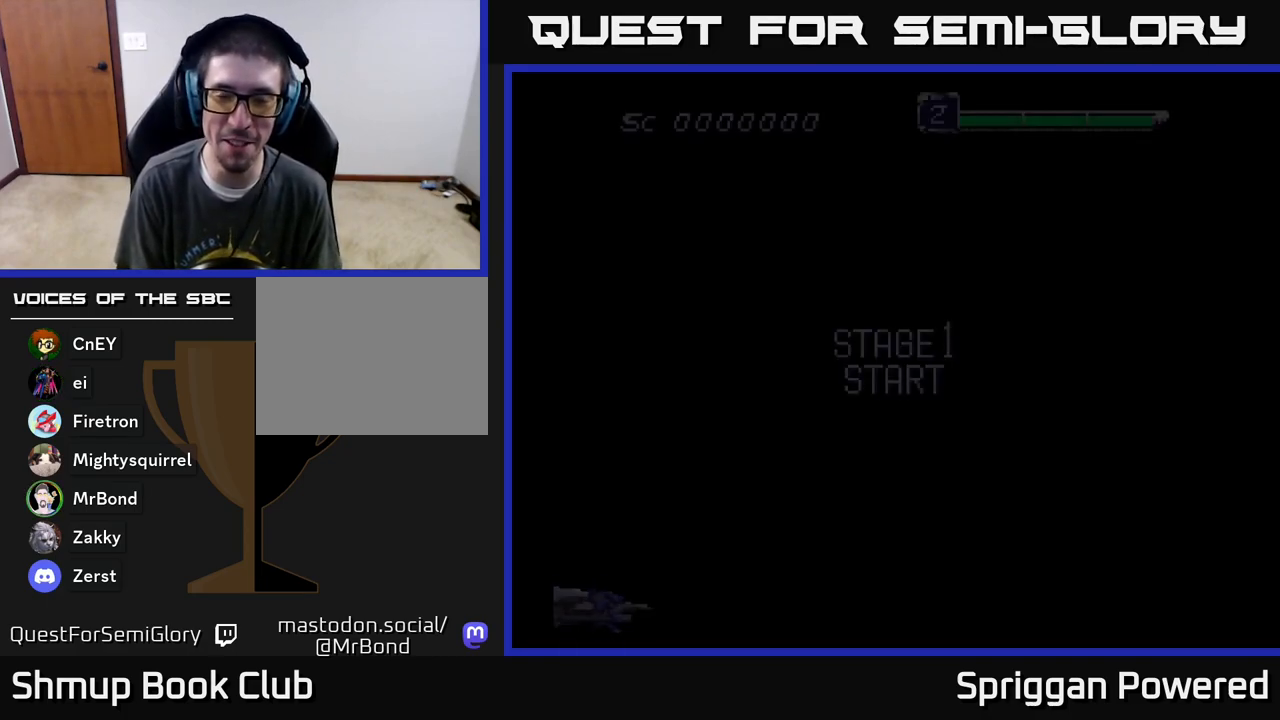
Gameplay with a controller (Xbox layout); each line is a JSON object with the inputs held at the frame after it. "events" lists button and stick changes between this image and that frame as [ms after this image, input, new state], when the widget could be followed in between. Not read: left_stick right_stick.
{"buttons": ["A"], "events": [[400, "A", "down"]]}
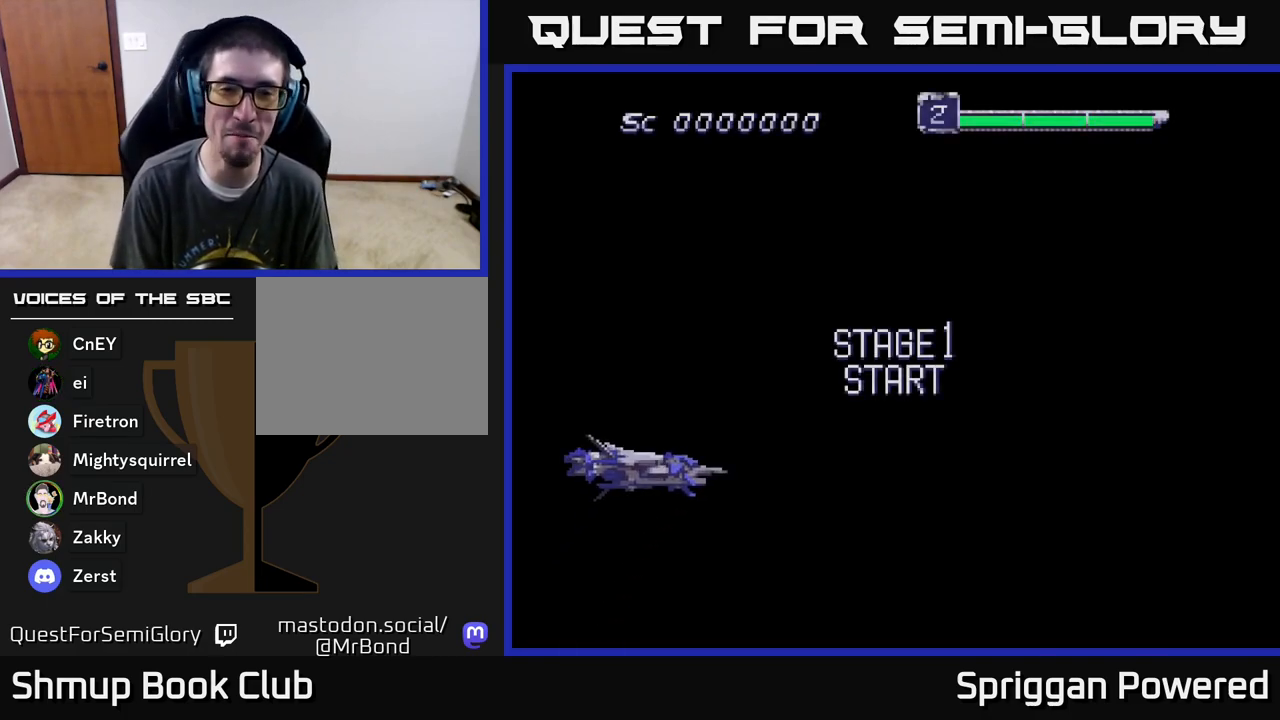
{"buttons": ["START"], "events": [[67, "A", "up"], [167, "A", "down"], [250, "A", "up"], [383, "START", "down"]]}
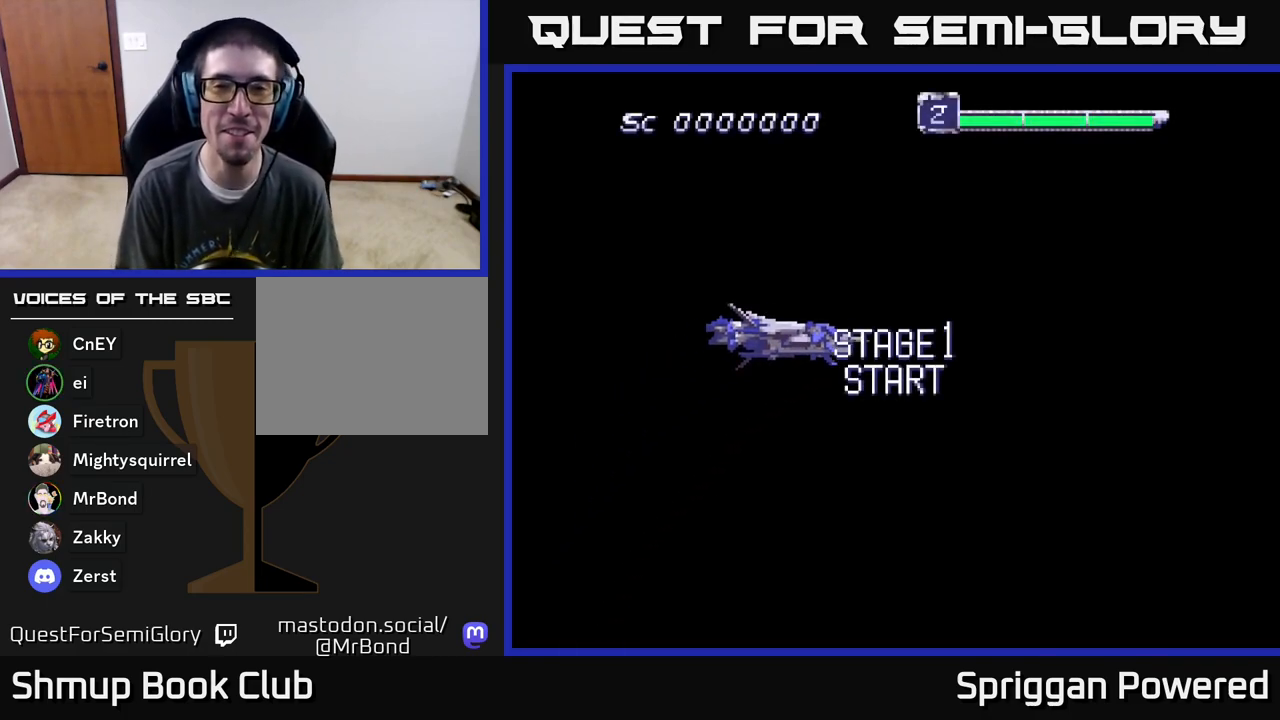
{"buttons": ["A"], "events": [[33, "START", "up"], [433, "A", "down"]]}
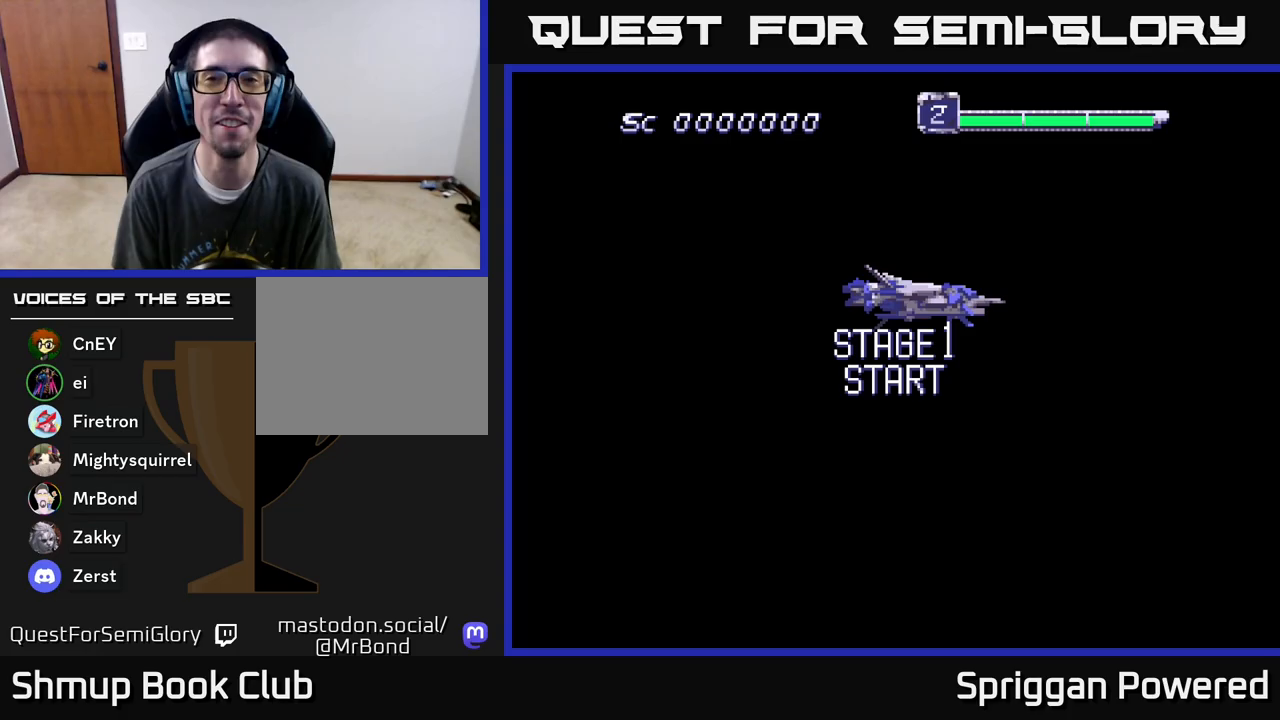
{"buttons": ["A"], "events": [[50, "A", "up"], [117, "A", "down"], [217, "A", "up"], [317, "A", "down"], [400, "A", "up"], [500, "A", "down"]]}
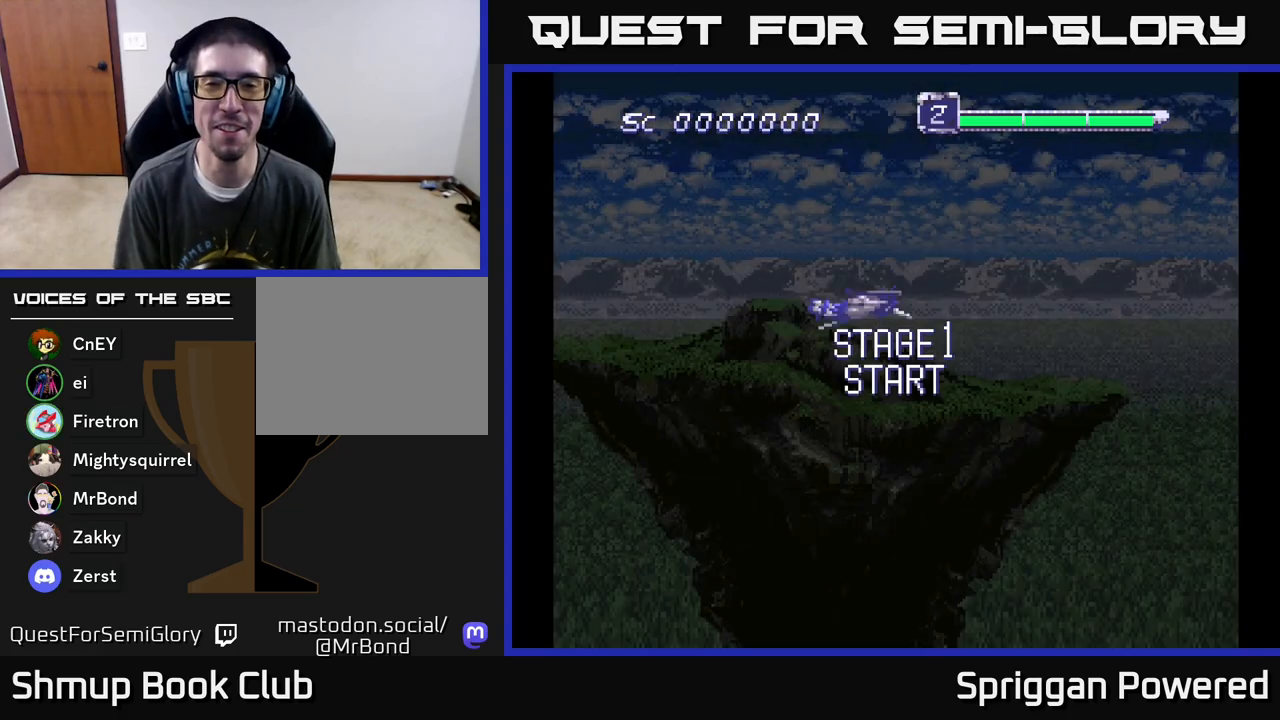
{"buttons": ["DPAD_DOWN", "DPAD_RIGHT"], "events": [[50, "A", "up"], [150, "A", "down"], [167, "DPAD_RIGHT", "down"], [200, "DPAD_DOWN", "down"], [250, "A", "up"], [250, "DPAD_RIGHT", "up"], [300, "DPAD_RIGHT", "down"], [350, "A", "down"], [433, "A", "up"]]}
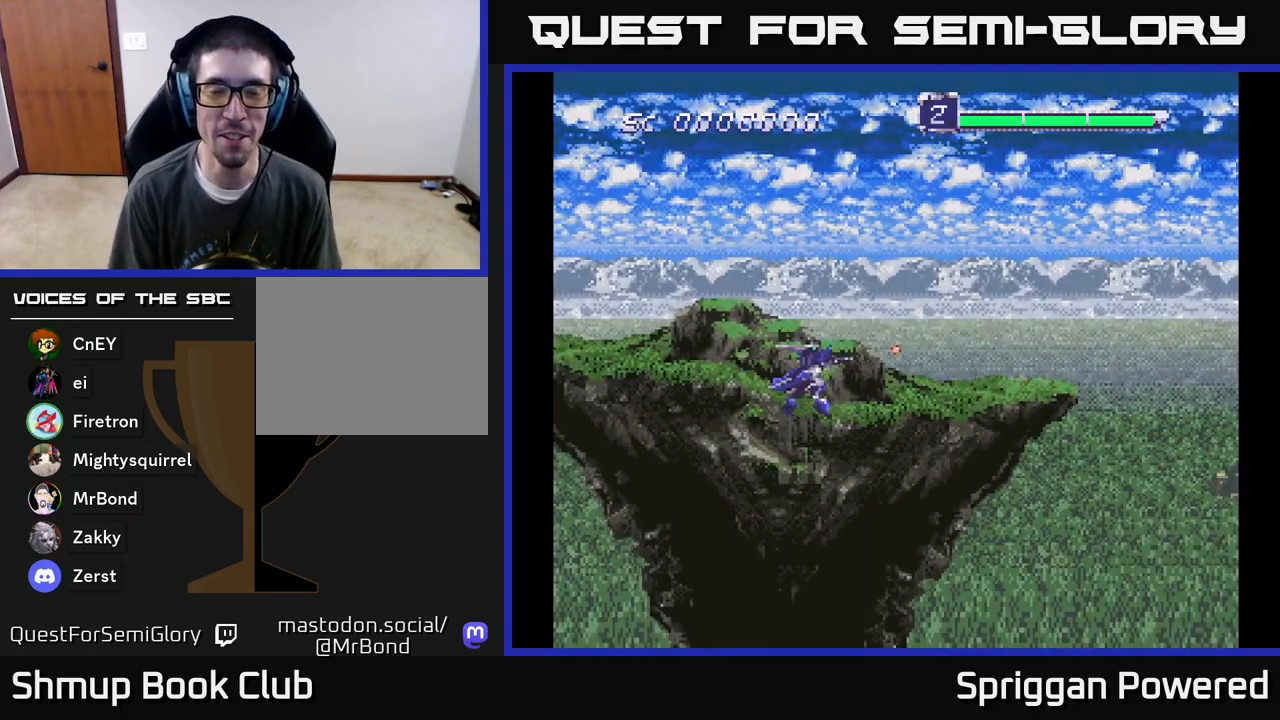
{"buttons": ["A", "DPAD_DOWN"], "events": [[33, "A", "down"], [117, "DPAD_DOWN", "up"], [133, "DPAD_RIGHT", "up"], [133, "DPAD_UP", "down"], [167, "A", "up"], [233, "A", "down"], [283, "DPAD_RIGHT", "down"], [283, "DPAD_UP", "up"], [367, "A", "up"], [367, "DPAD_DOWN", "down"], [433, "A", "down"], [450, "DPAD_RIGHT", "up"]]}
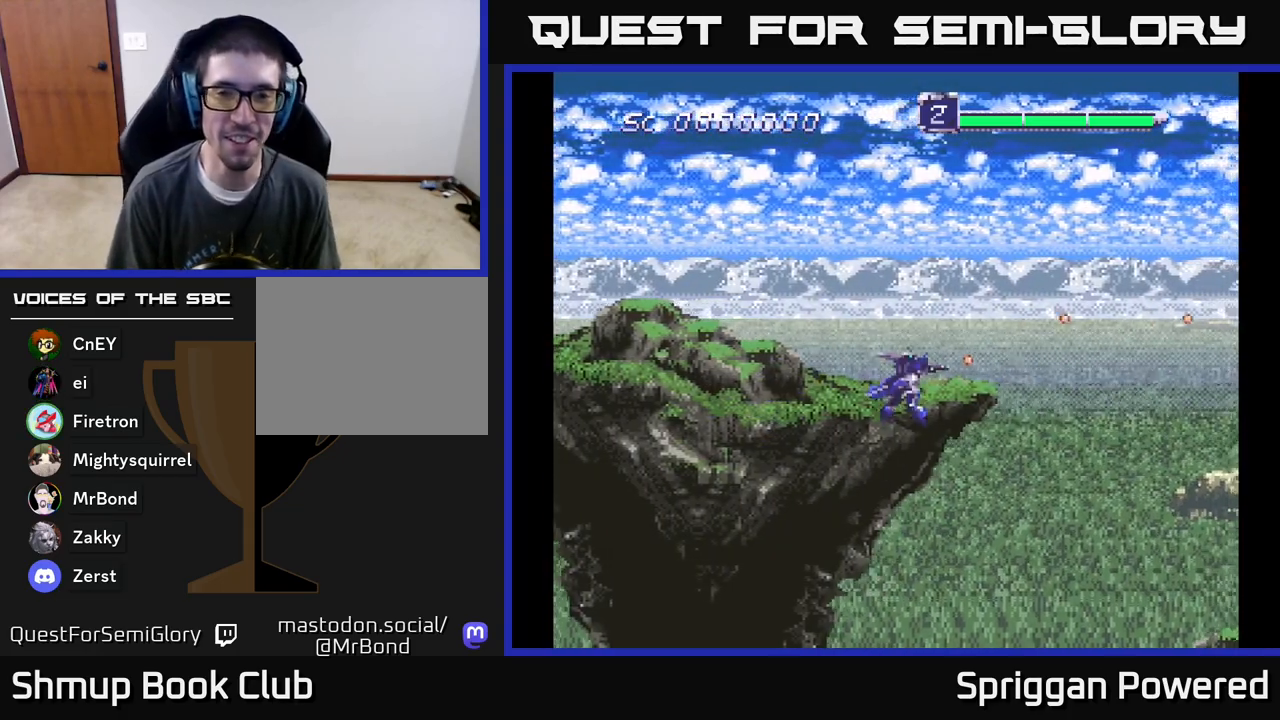
{"buttons": ["DPAD_UP"], "events": [[100, "A", "up"], [167, "A", "down"], [267, "A", "up"], [367, "A", "down"], [383, "DPAD_DOWN", "up"], [383, "DPAD_RIGHT", "down"], [417, "A", "up"], [433, "DPAD_RIGHT", "up"], [433, "DPAD_UP", "down"]]}
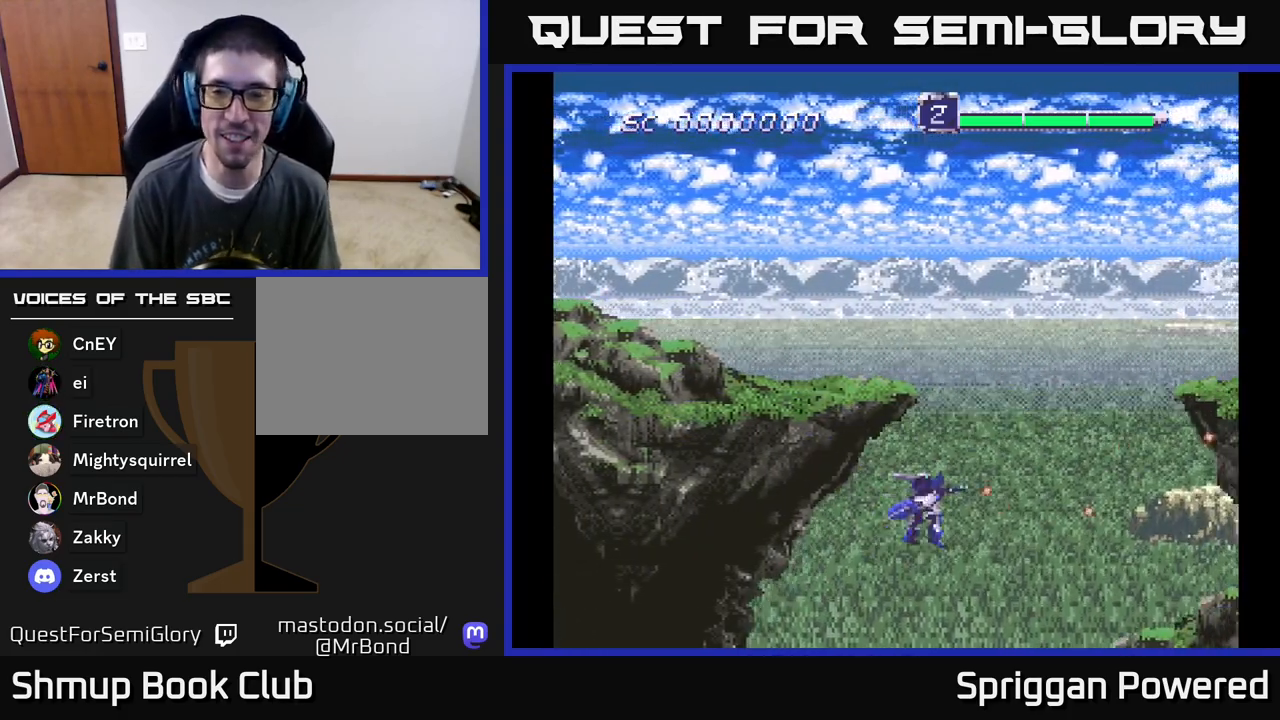
{"buttons": ["DPAD_UP"], "events": [[33, "A", "down"], [117, "A", "up"], [200, "A", "down"], [300, "A", "up"], [383, "A", "down"], [483, "A", "up"]]}
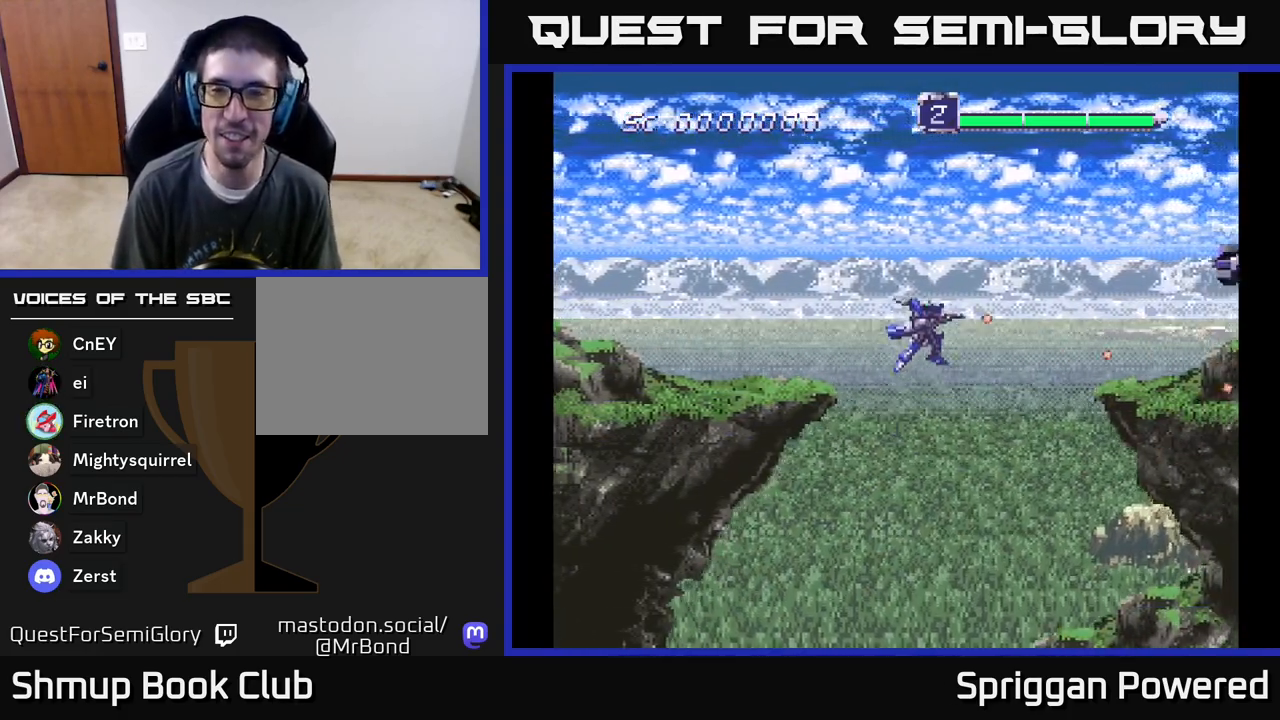
{"buttons": ["A", "DPAD_DOWN", "DPAD_LEFT"], "events": [[83, "A", "down"], [167, "A", "up"], [233, "DPAD_LEFT", "down"], [267, "A", "down"], [350, "DPAD_UP", "up"], [367, "A", "up"], [400, "DPAD_DOWN", "down"], [433, "A", "down"]]}
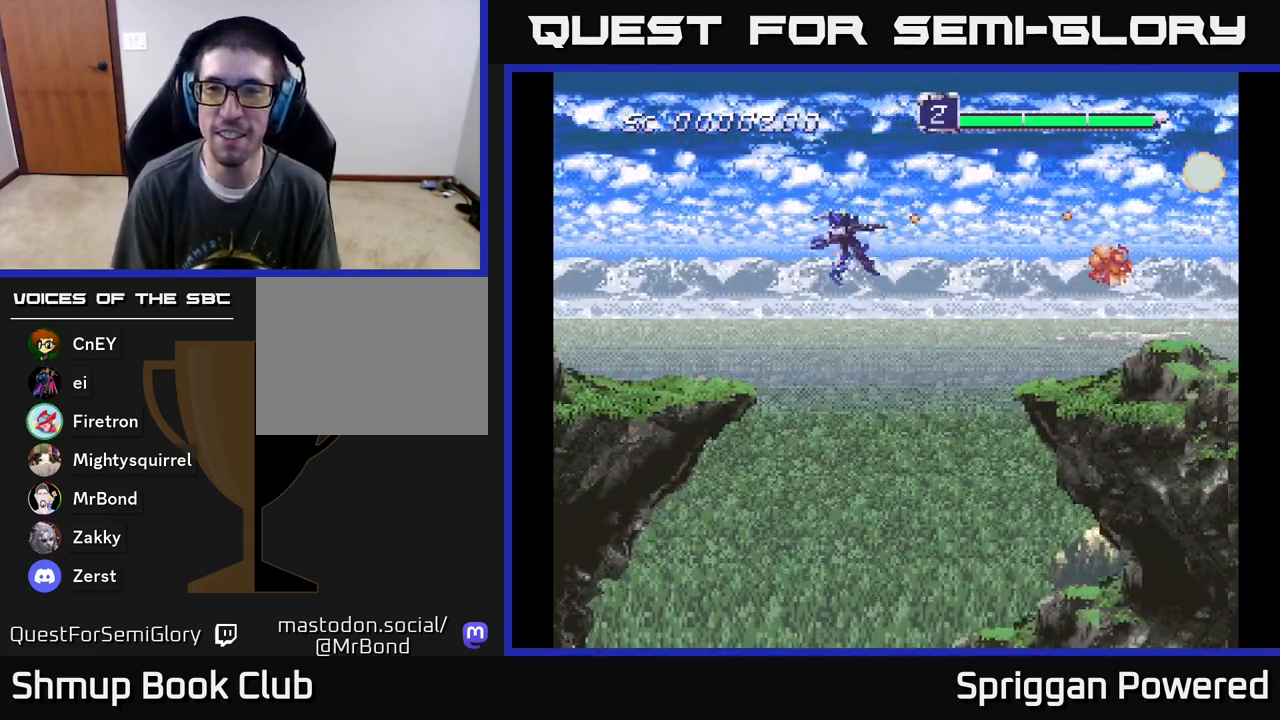
{"buttons": ["A", "DPAD_DOWN"], "events": [[33, "A", "up"], [83, "DPAD_LEFT", "up"], [100, "A", "down"], [217, "A", "up"], [317, "A", "down"], [417, "A", "up"], [483, "A", "down"]]}
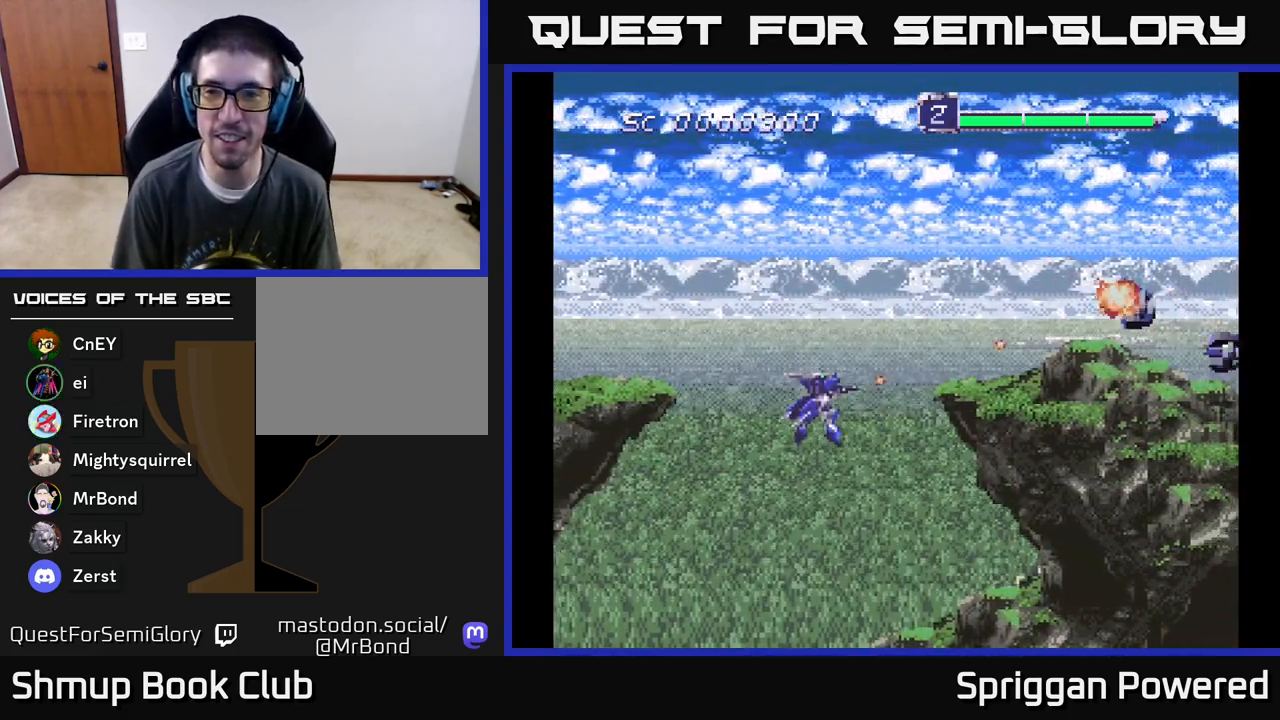
{"buttons": ["DPAD_UP", "DPAD_LEFT"]}
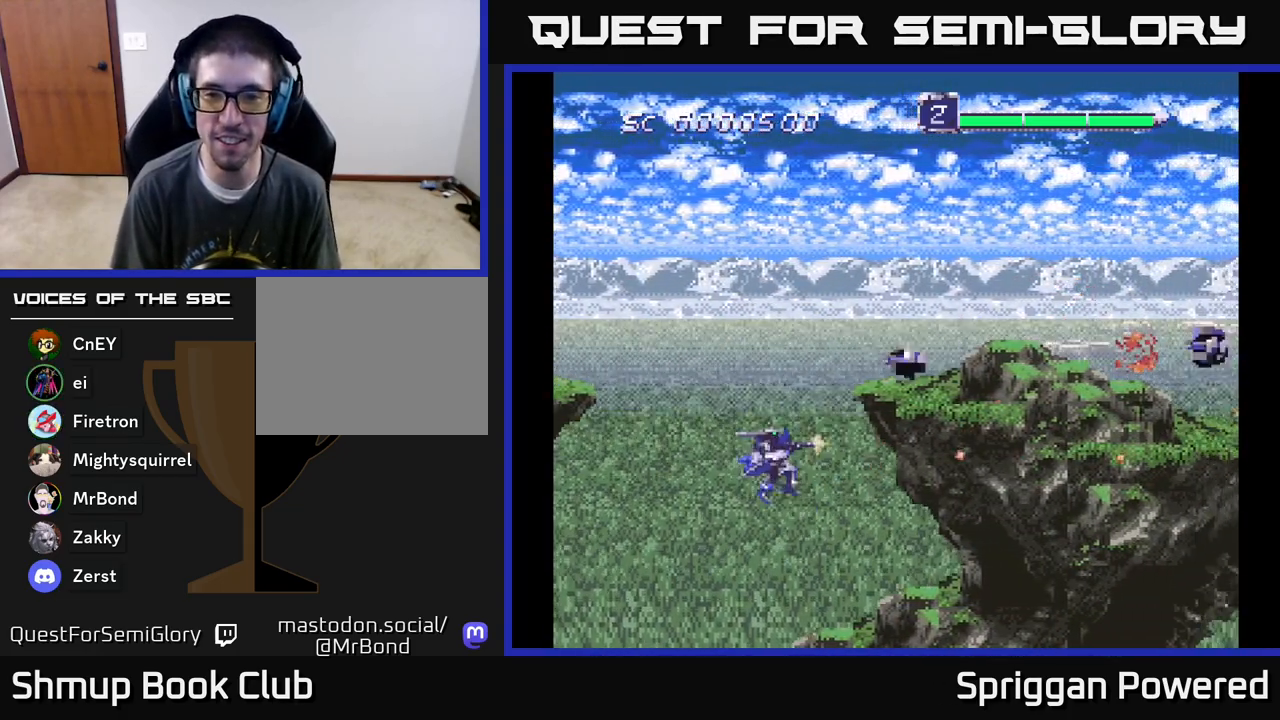
{"buttons": ["DPAD_UP", "DPAD_RIGHT"], "events": [[50, "A", "down"], [150, "A", "up"], [217, "A", "down"], [233, "DPAD_LEFT", "up"], [300, "A", "up"], [333, "DPAD_RIGHT", "down"], [383, "A", "down"], [467, "A", "up"]]}
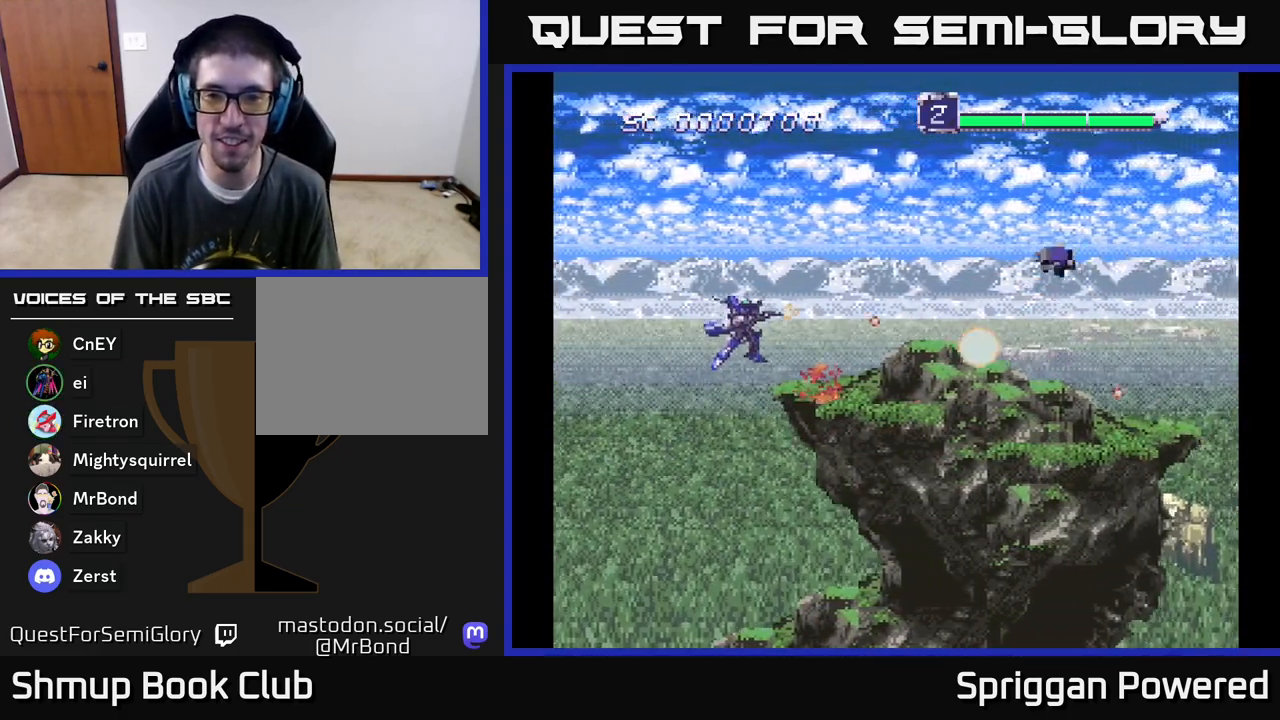
{"buttons": ["DPAD_DOWN"], "events": [[17, "DPAD_RIGHT", "up"], [33, "A", "down"], [133, "A", "up"], [217, "A", "down"], [300, "A", "up"], [400, "A", "down"], [467, "DPAD_RIGHT", "down"], [483, "A", "up"], [483, "DPAD_UP", "up"], [500, "DPAD_DOWN", "down"], [500, "DPAD_RIGHT", "up"]]}
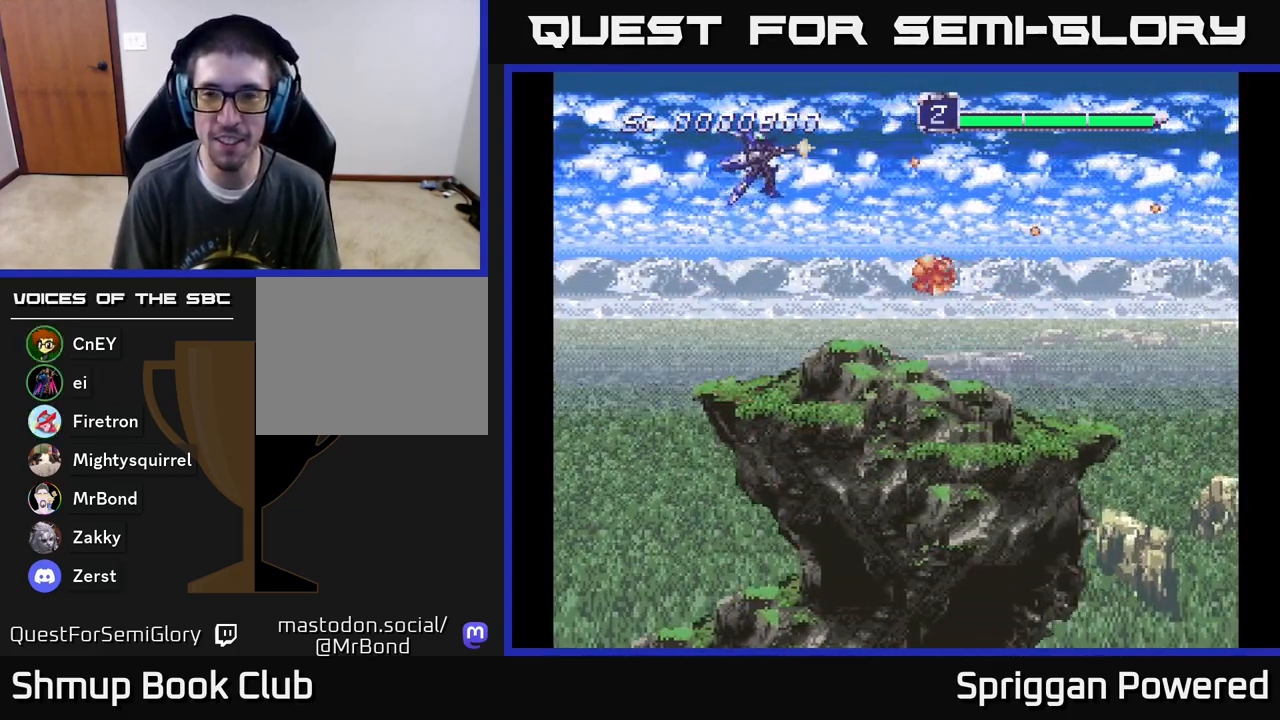
{"buttons": ["A", "DPAD_DOWN"], "events": [[83, "A", "down"], [183, "A", "up"], [267, "A", "down"], [367, "A", "up"], [450, "A", "down"]]}
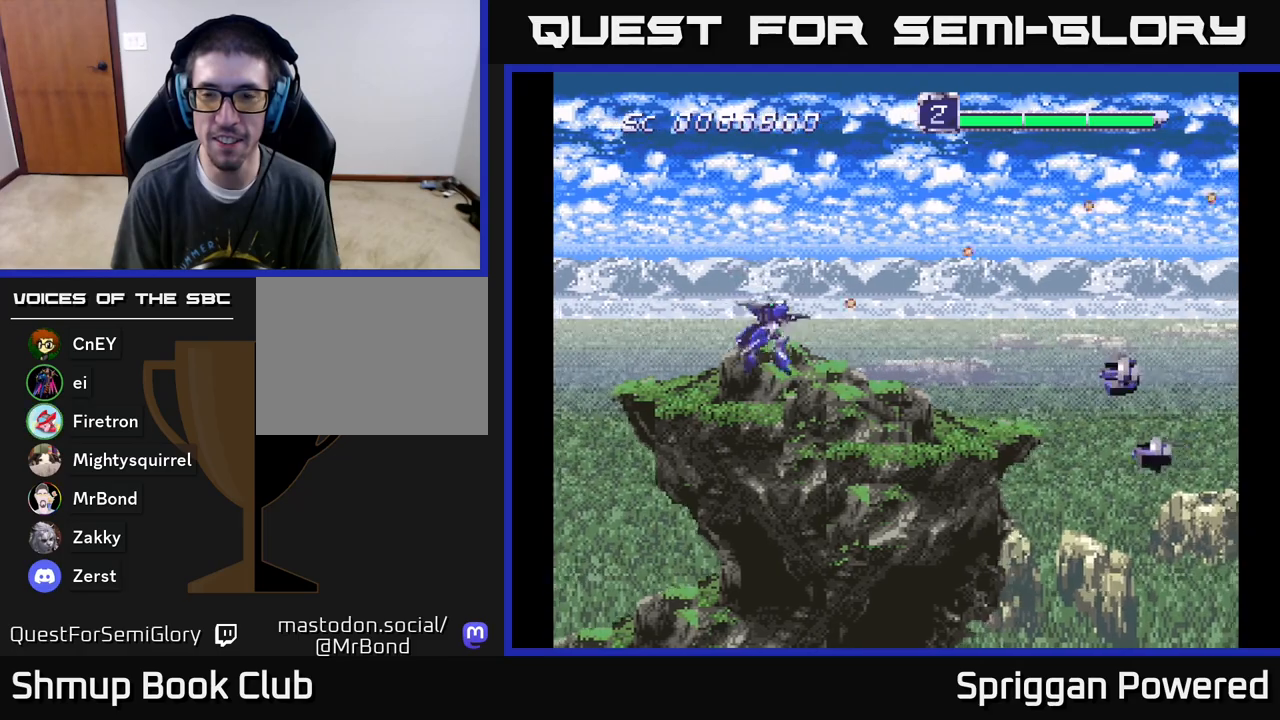
{"buttons": ["A", "DPAD_DOWN"], "events": [[50, "A", "up"], [133, "A", "down"], [233, "A", "up"], [300, "A", "down"], [417, "A", "up"], [483, "A", "down"]]}
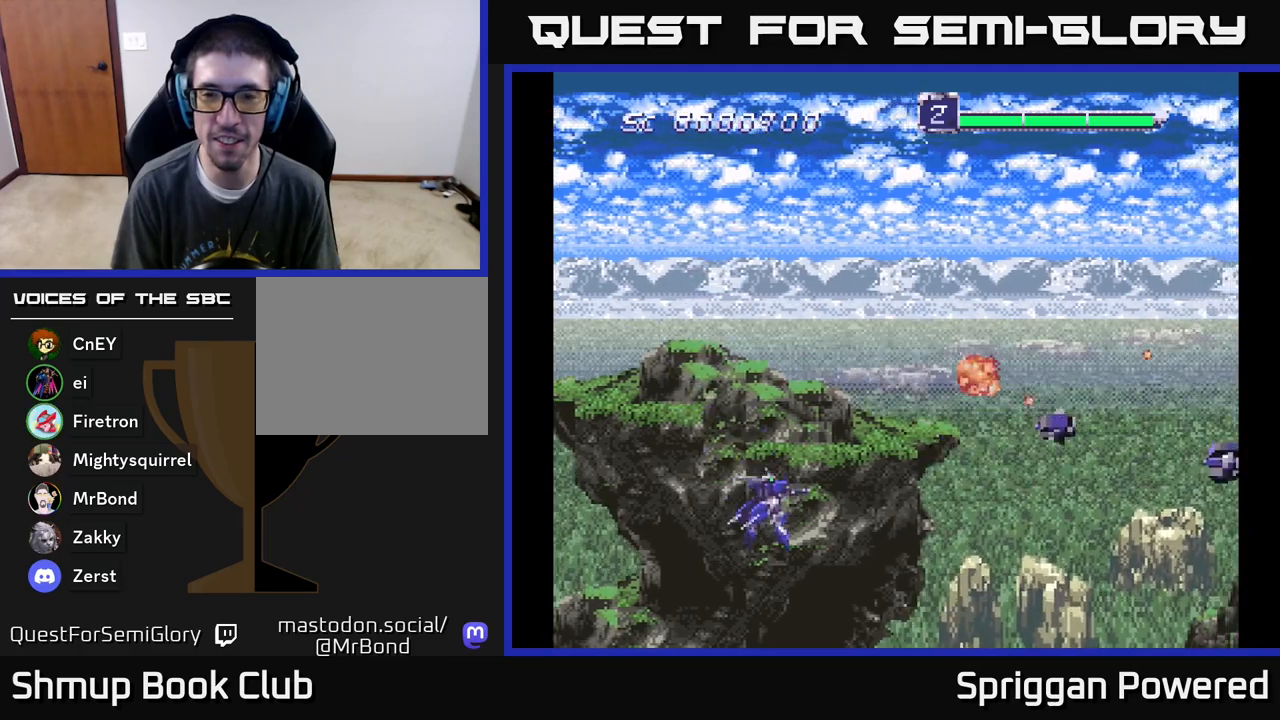
{"buttons": ["DPAD_UP"], "events": [[33, "DPAD_RIGHT", "down"], [83, "DPAD_DOWN", "up"], [100, "A", "up"], [100, "DPAD_RIGHT", "up"], [100, "DPAD_UP", "down"], [167, "A", "down"], [267, "A", "up"], [350, "A", "down"], [467, "A", "up"]]}
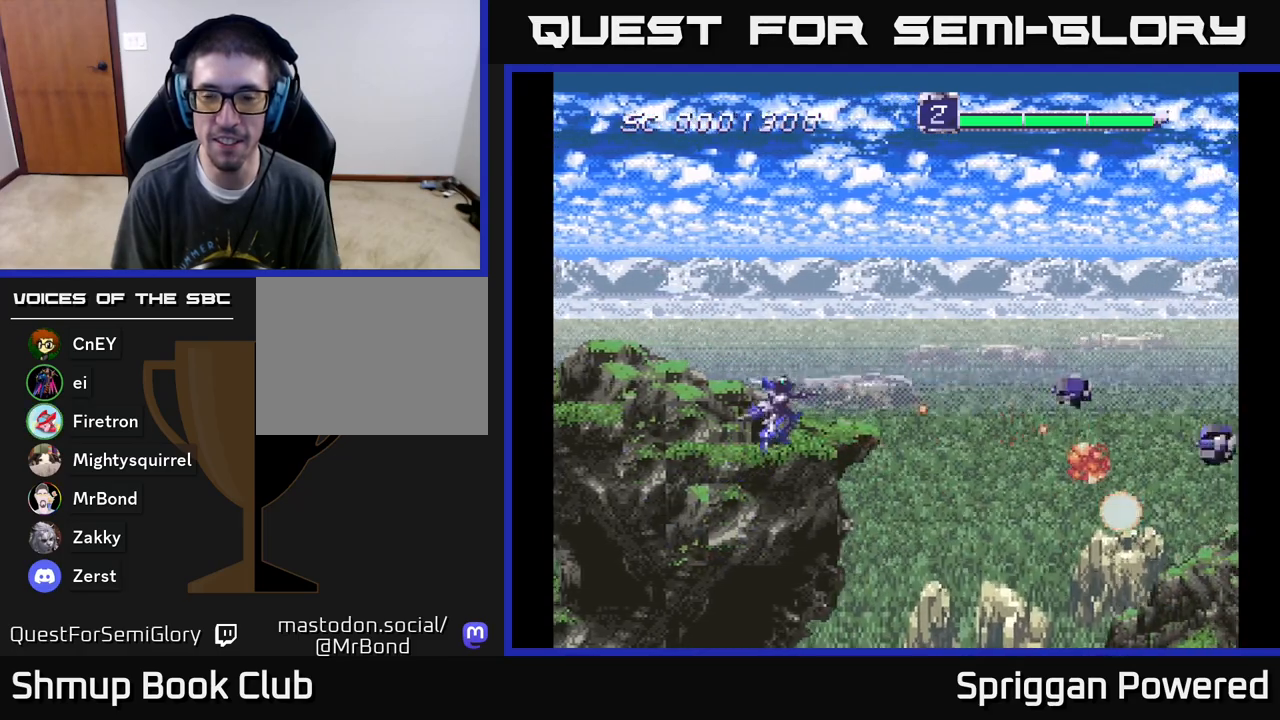
{"buttons": ["DPAD_DOWN"], "events": [[17, "A", "down"], [117, "A", "up"], [167, "DPAD_UP", "up"], [183, "DPAD_DOWN", "down"], [200, "A", "down"], [267, "DPAD_LEFT", "down"], [300, "A", "up"], [383, "A", "down"], [400, "DPAD_LEFT", "up"], [500, "A", "up"]]}
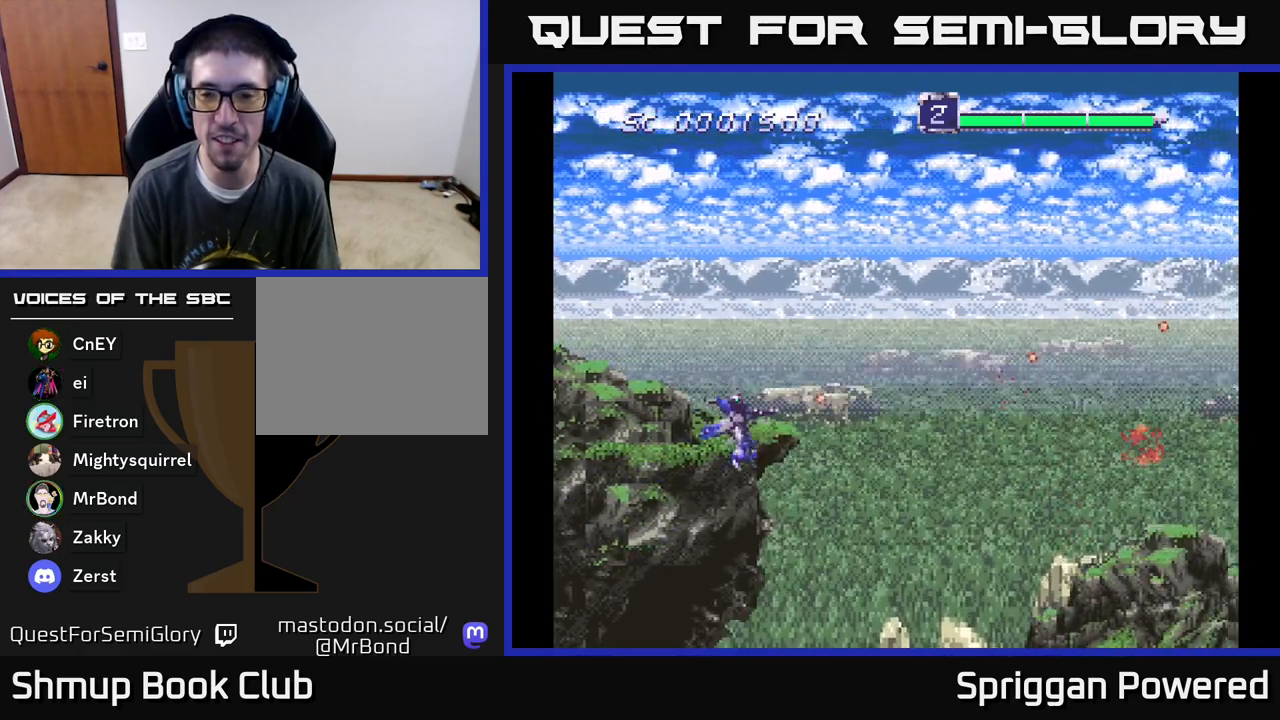
{"buttons": ["A", "DPAD_UP"], "events": [[67, "A", "down"], [200, "A", "up"], [267, "A", "down"], [350, "DPAD_RIGHT", "down"], [367, "DPAD_DOWN", "up"], [383, "DPAD_RIGHT", "up"], [383, "DPAD_UP", "down"], [400, "A", "up"], [483, "A", "down"]]}
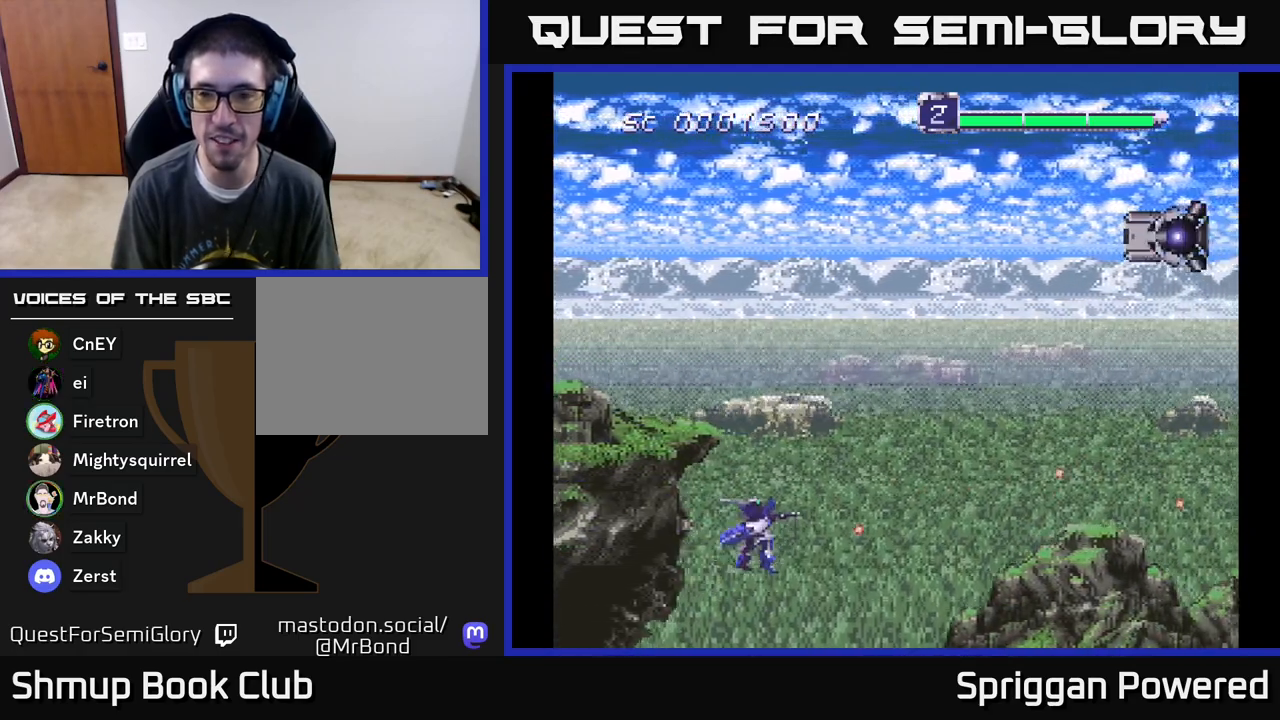
{"buttons": ["A", "DPAD_UP", "DPAD_RIGHT"], "events": [[67, "A", "up"], [150, "A", "down"], [233, "A", "up"], [317, "A", "down"], [333, "DPAD_RIGHT", "down"], [383, "A", "up"], [467, "A", "down"]]}
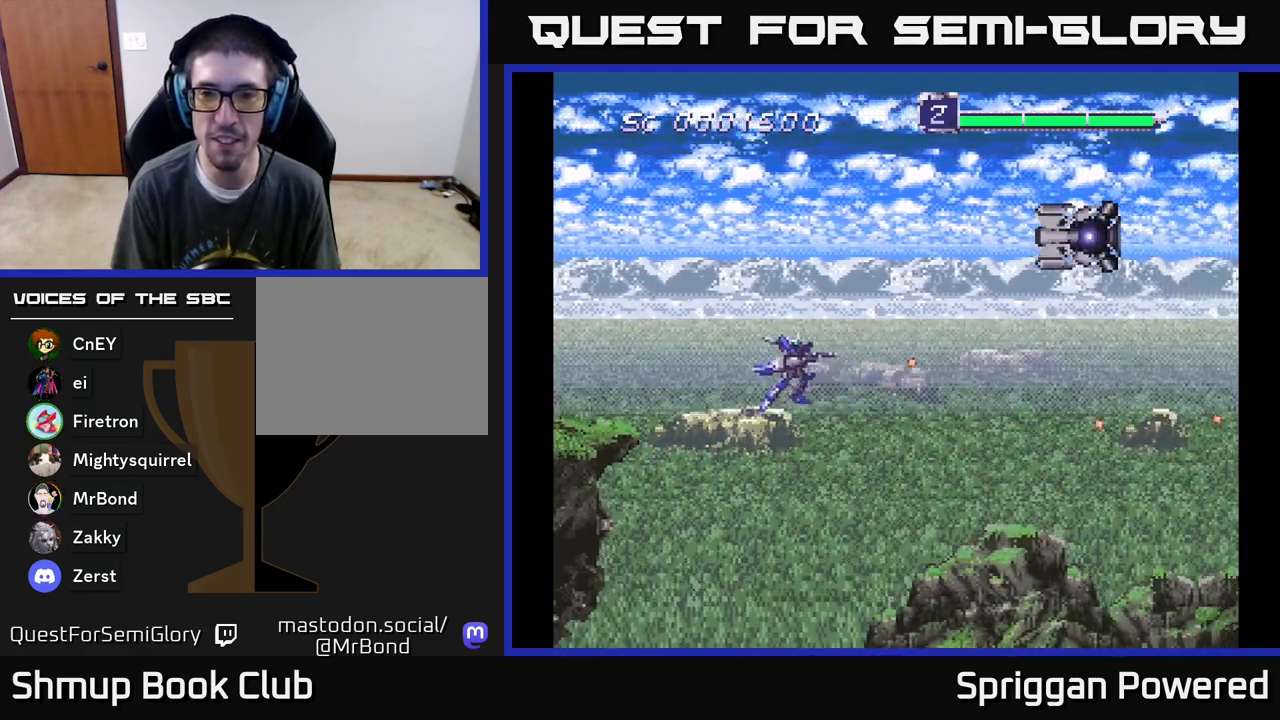
{"buttons": [], "events": [[67, "A", "up"], [83, "DPAD_RIGHT", "up"], [100, "DPAD_RIGHT", "down"], [117, "A", "down"], [200, "A", "up"], [283, "A", "down"], [350, "A", "up"], [367, "DPAD_UP", "up"], [417, "A", "down"], [467, "DPAD_RIGHT", "up"], [483, "A", "up"]]}
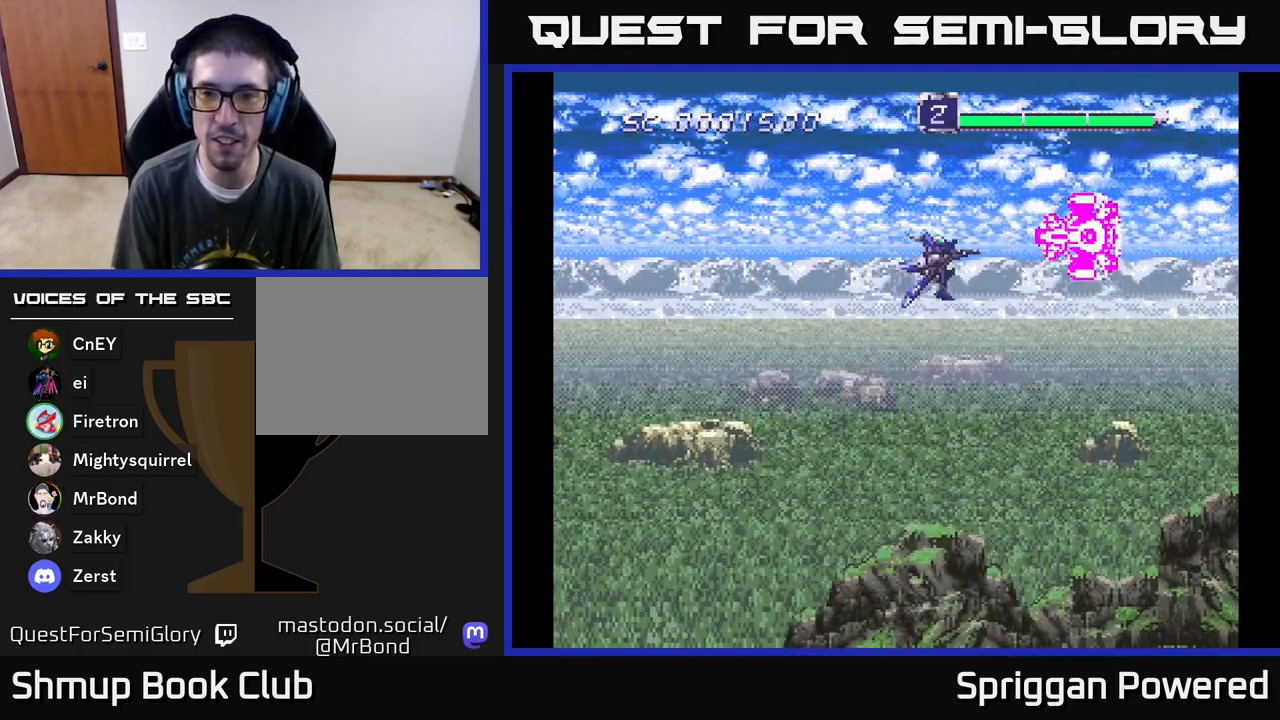
{"buttons": ["A", "DPAD_DOWN"], "events": [[33, "A", "down"], [100, "A", "up"], [117, "DPAD_DOWN", "down"], [150, "A", "down"], [200, "DPAD_DOWN", "up"], [200, "DPAD_LEFT", "down"], [233, "A", "up"], [267, "A", "down"], [350, "DPAD_DOWN", "down"], [367, "A", "up"], [400, "DPAD_LEFT", "up"], [433, "A", "down"]]}
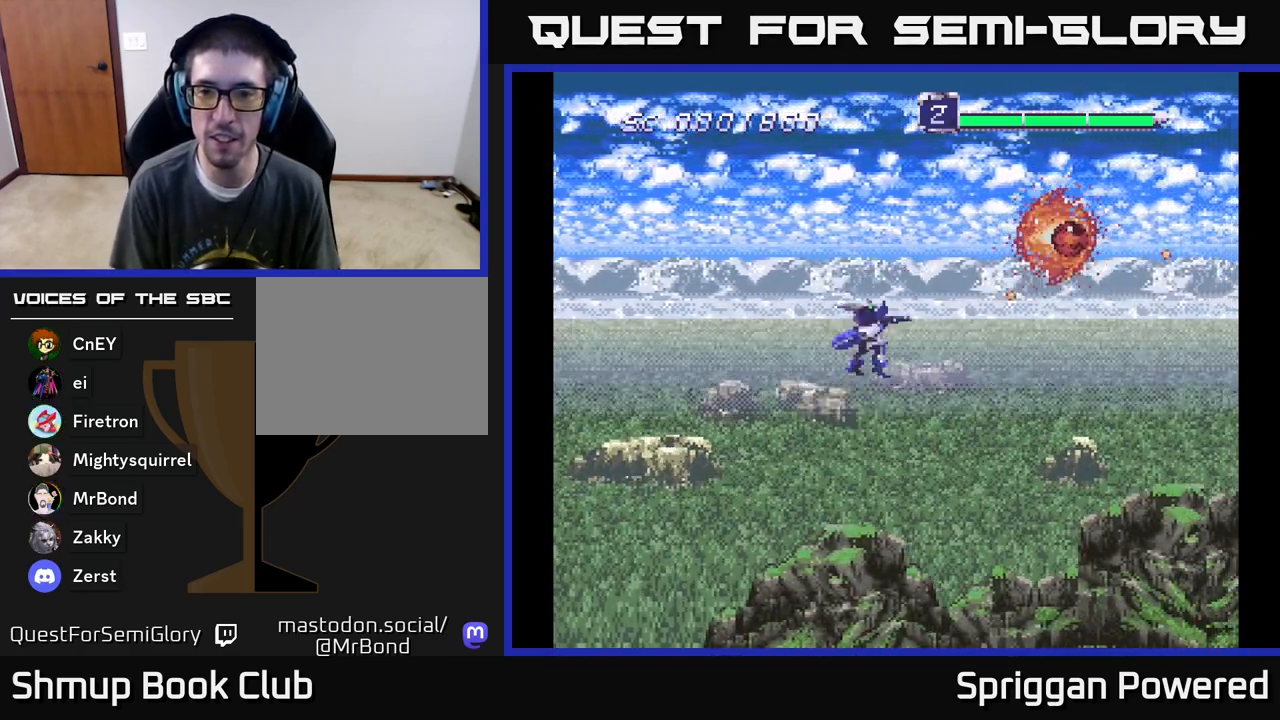
{"buttons": ["A"]}
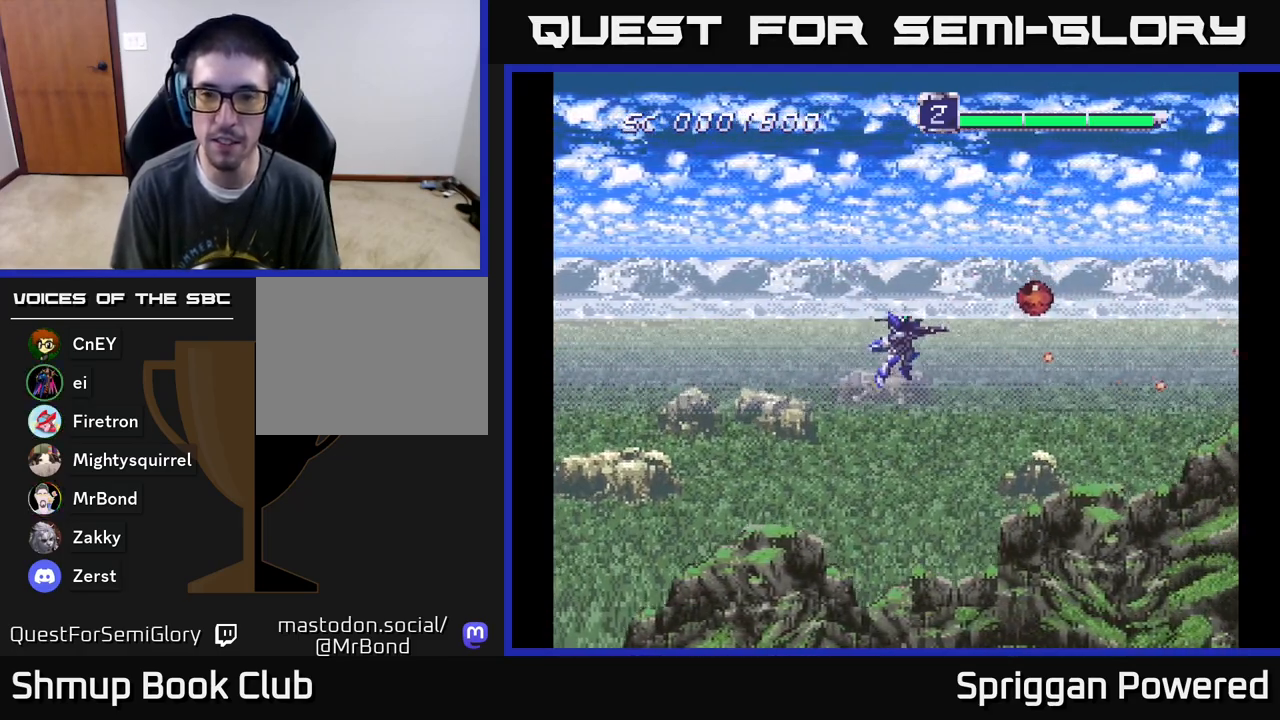
{"buttons": ["A", "DPAD_UP", "DPAD_RIGHT"], "events": [[67, "A", "up"], [133, "A", "down"], [250, "A", "up"], [317, "A", "down"], [317, "DPAD_UP", "down"], [350, "DPAD_RIGHT", "down"], [417, "A", "up"], [483, "A", "down"]]}
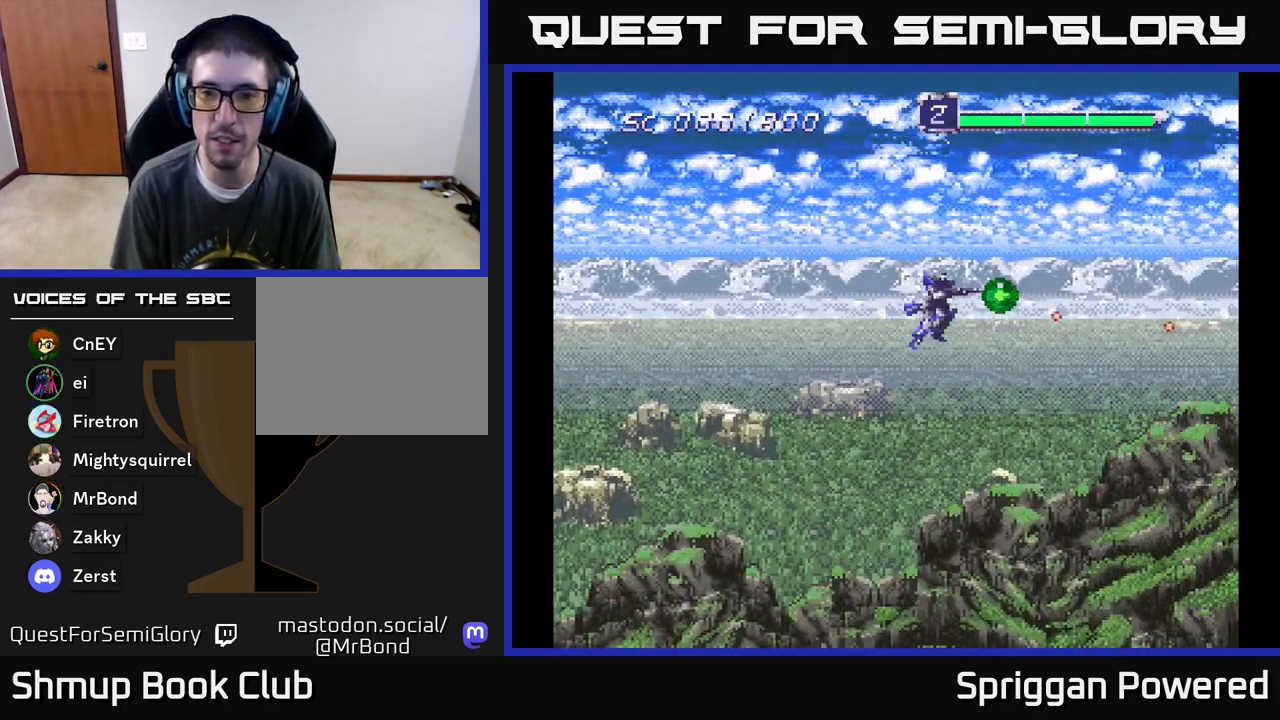
{"buttons": ["DPAD_DOWN"]}
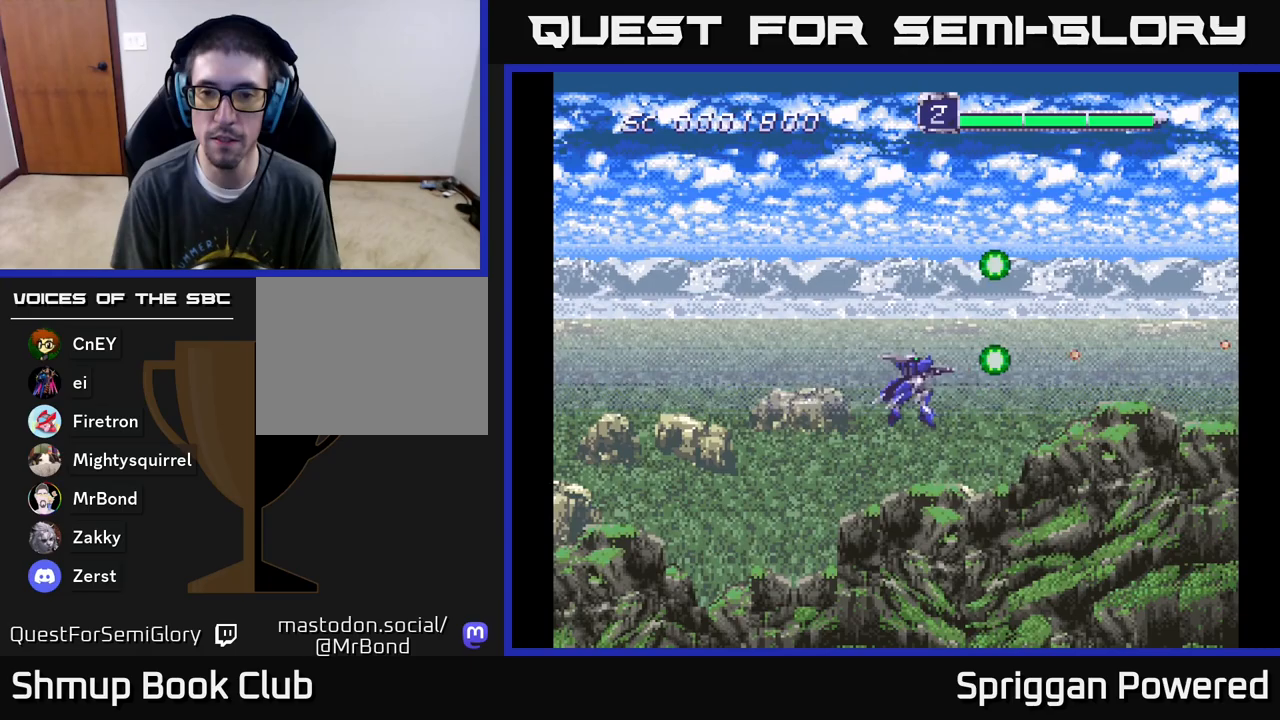
{"buttons": ["DPAD_UP"]}
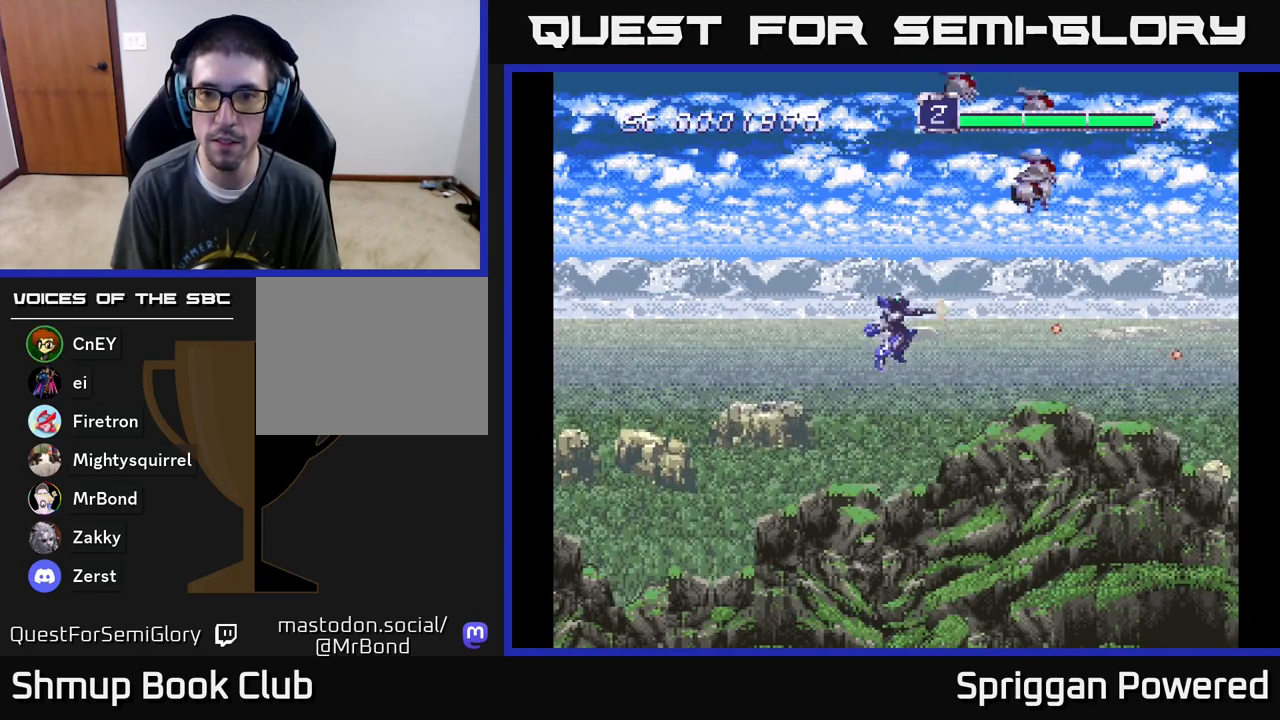
{"buttons": ["A", "DPAD_UP", "DPAD_RIGHT"]}
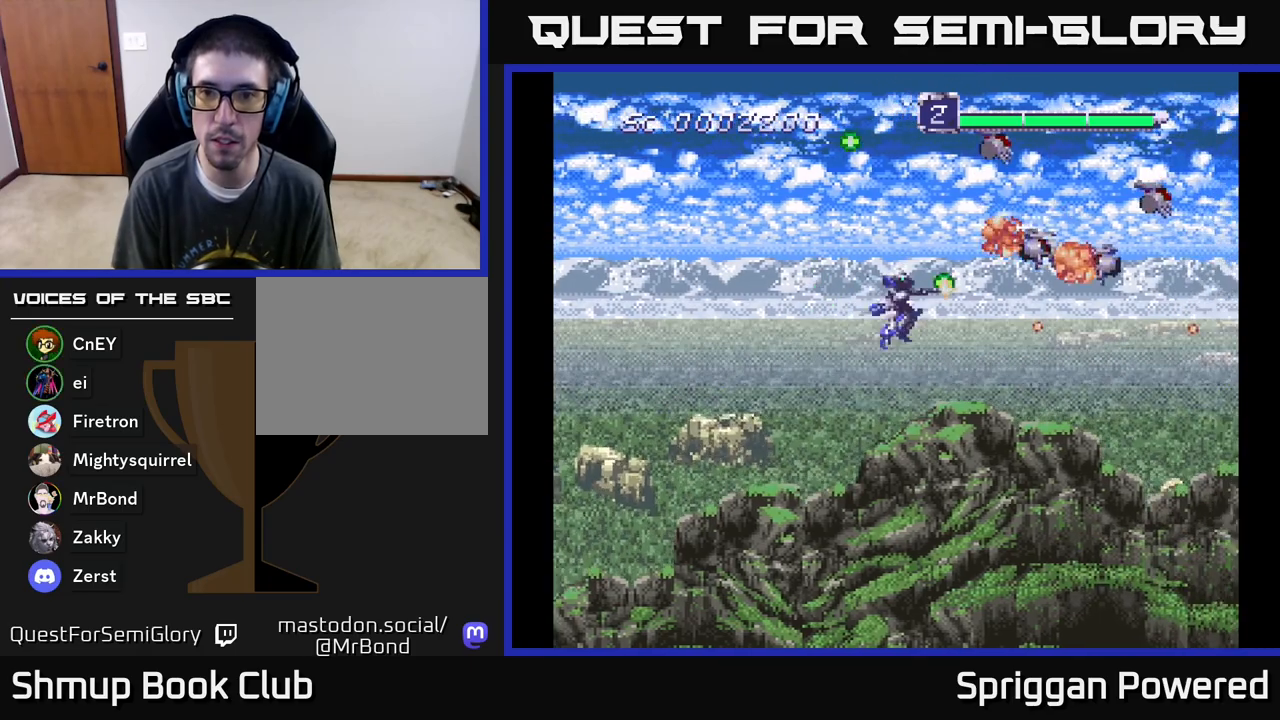
{"buttons": ["A", "DPAD_DOWN"]}
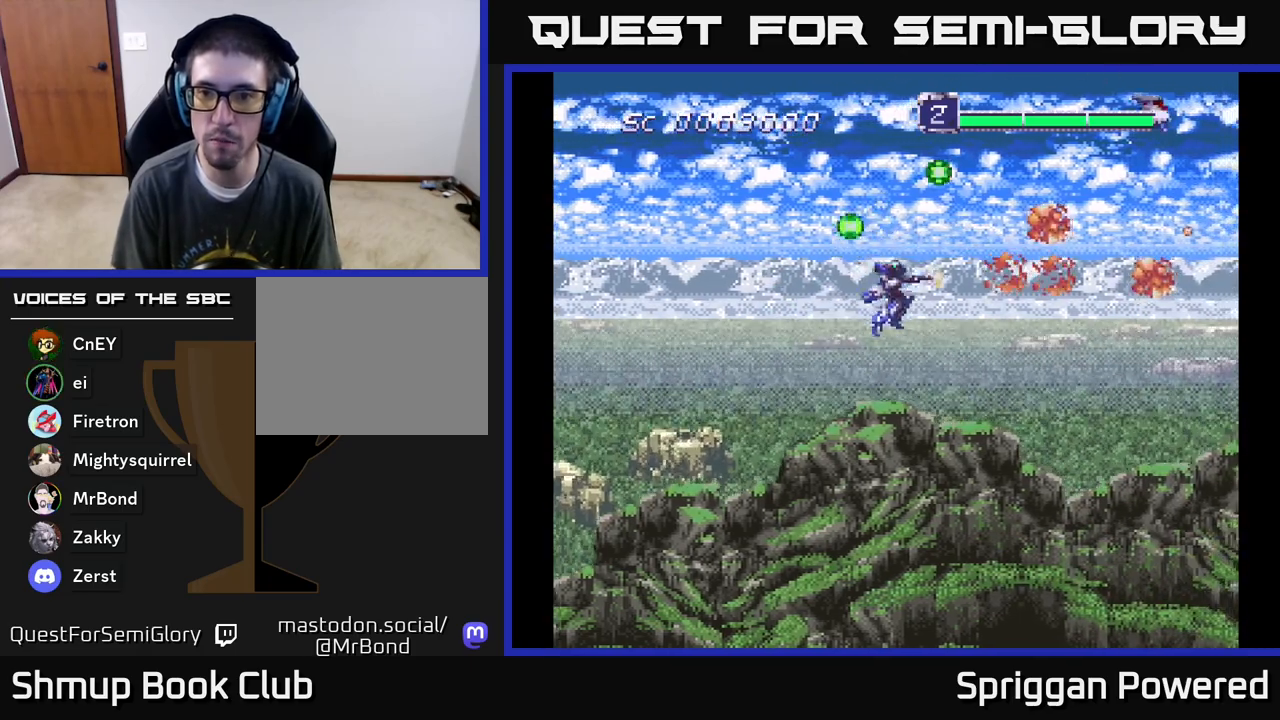
{"buttons": ["A", "DPAD_UP"], "events": [[33, "A", "up"], [100, "A", "down"], [183, "DPAD_LEFT", "down"], [217, "A", "up"], [217, "DPAD_DOWN", "up"], [233, "DPAD_UP", "down"], [250, "DPAD_LEFT", "up"], [283, "A", "down"], [367, "A", "up"], [450, "A", "down"]]}
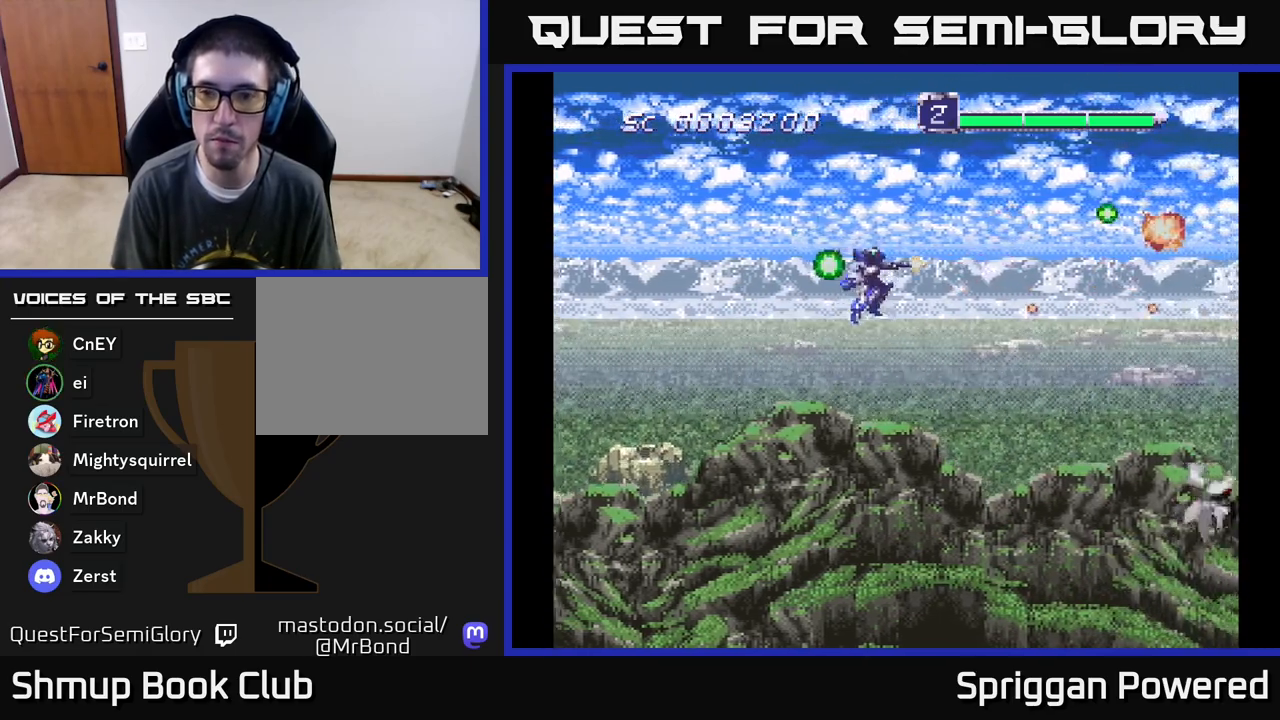
{"buttons": ["A", "DPAD_DOWN", "DPAD_LEFT"], "events": [[33, "A", "up"], [117, "A", "down"], [200, "A", "up"], [200, "DPAD_UP", "up"], [217, "DPAD_DOWN", "down"], [283, "A", "down"], [383, "A", "up"], [433, "DPAD_LEFT", "down"], [467, "A", "down"]]}
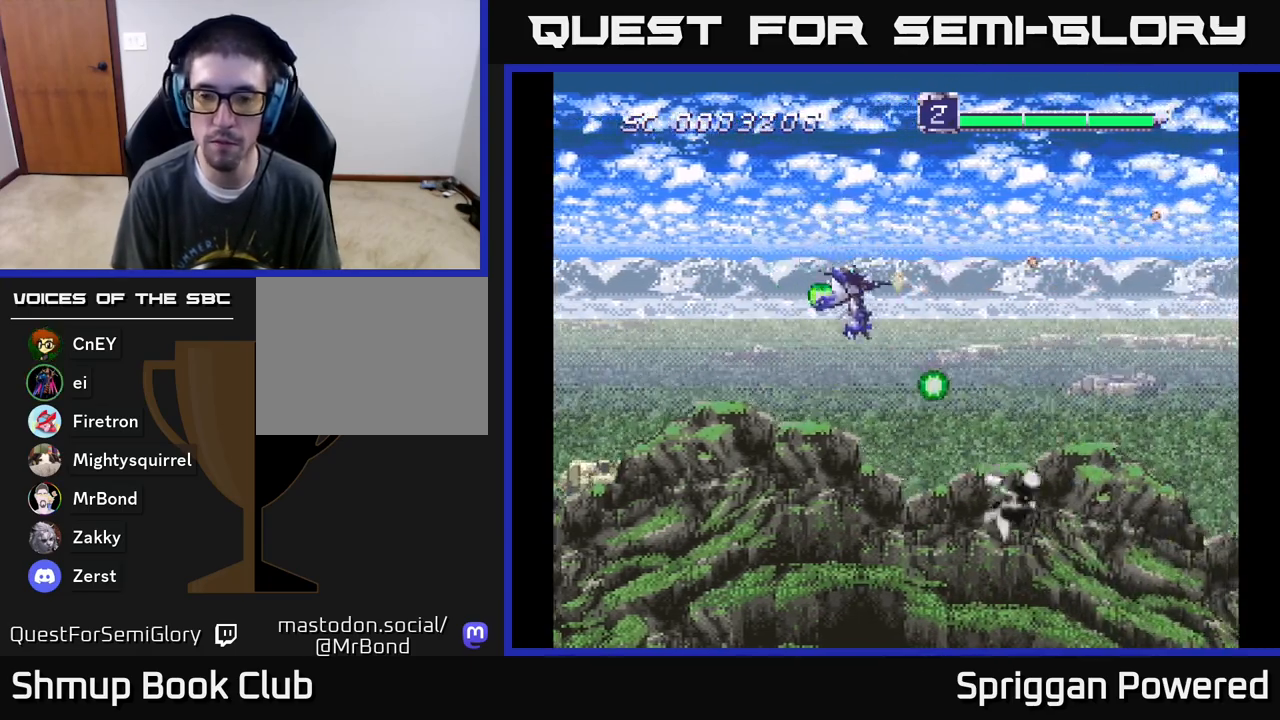
{"buttons": ["A", "DPAD_DOWN"], "events": [[67, "A", "up"], [133, "A", "down"], [233, "A", "up"], [317, "A", "down"], [417, "A", "up"], [433, "DPAD_LEFT", "up"], [467, "A", "down"]]}
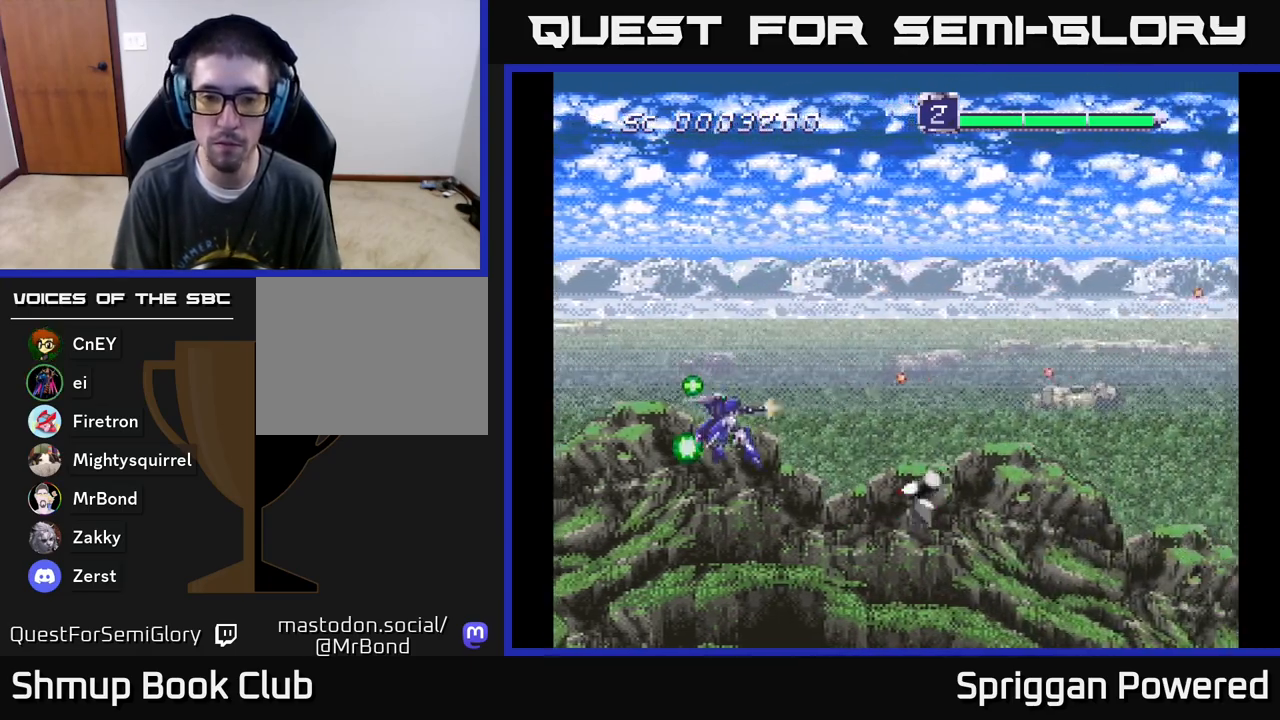
{"buttons": [], "events": [[67, "A", "up"], [117, "DPAD_RIGHT", "down"], [133, "A", "down"], [200, "A", "up"], [200, "DPAD_DOWN", "up"], [283, "A", "down"], [300, "DPAD_RIGHT", "up"], [333, "A", "up"], [383, "A", "down"], [467, "A", "up"]]}